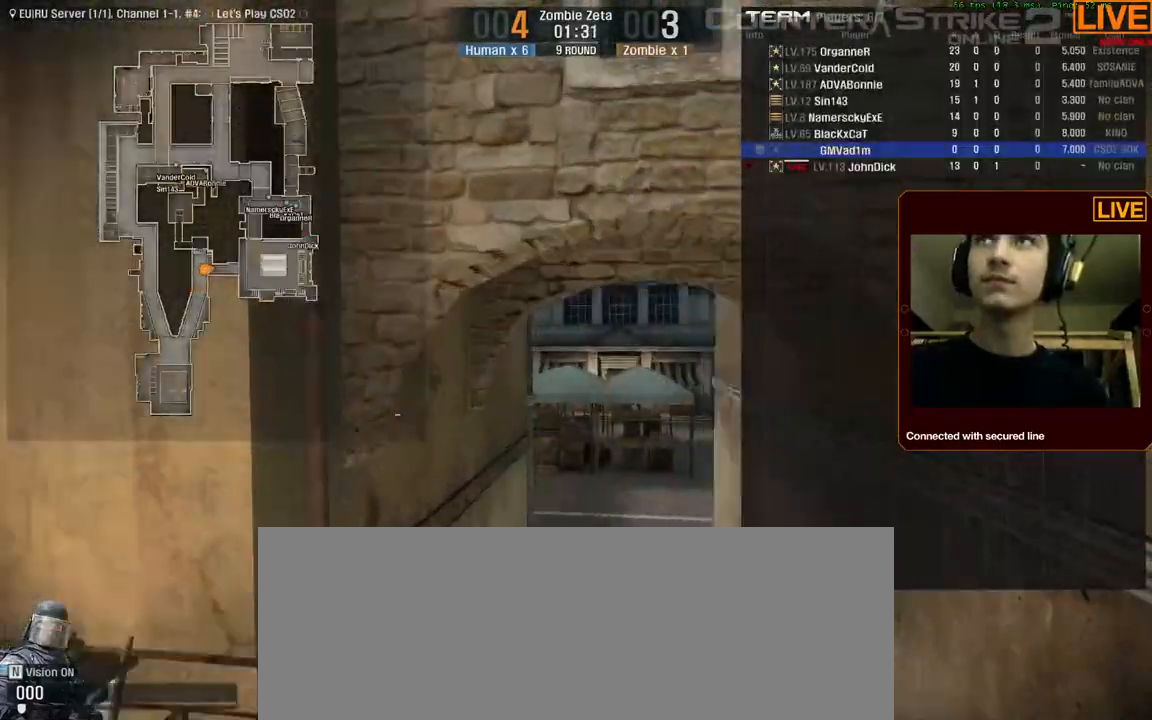
Gameplay with keyboard; each line is a JSON object with the keys held at the frame after it. "events" lists presses ("down") and releases ("up") of ".", "/", "0", "1", "2", "3", "4", "5", "6", "7", "8", "9", "a", "alt_l", "alt_r", "b", "backslash", "backspace", "c", "caps_lock", "comma", "ctrl_l", "ctrl_r", "d", "down", "e", "equals", "escape", "f", "f1", "f10", "f11", "f12", "f2", "f3", "f4", "f5", "f6", "f7", "f8", "f9", "g", "h", "i", "j", "k", "l", "lbracket", "left", "m", "minus", "n", "num0", "num1", "num2", "num3", "num4", "num5", "num6", "num7", "num8", "num9", "o", "p", "q", "quote", "r", "rbracket", "return", "right", "s", "shift_l", "shift_r", "space", "super", "t", "tab", "tilde", "u", "up", "v", "w", "x", "y" and "z" between this image and that frame as [ms after this image, input, new state], when the widget could be followed in between. No other keys are recorded. Mouse input is not recorded. Not read: semicolon.
{"keys": ["tab", "w"], "events": []}
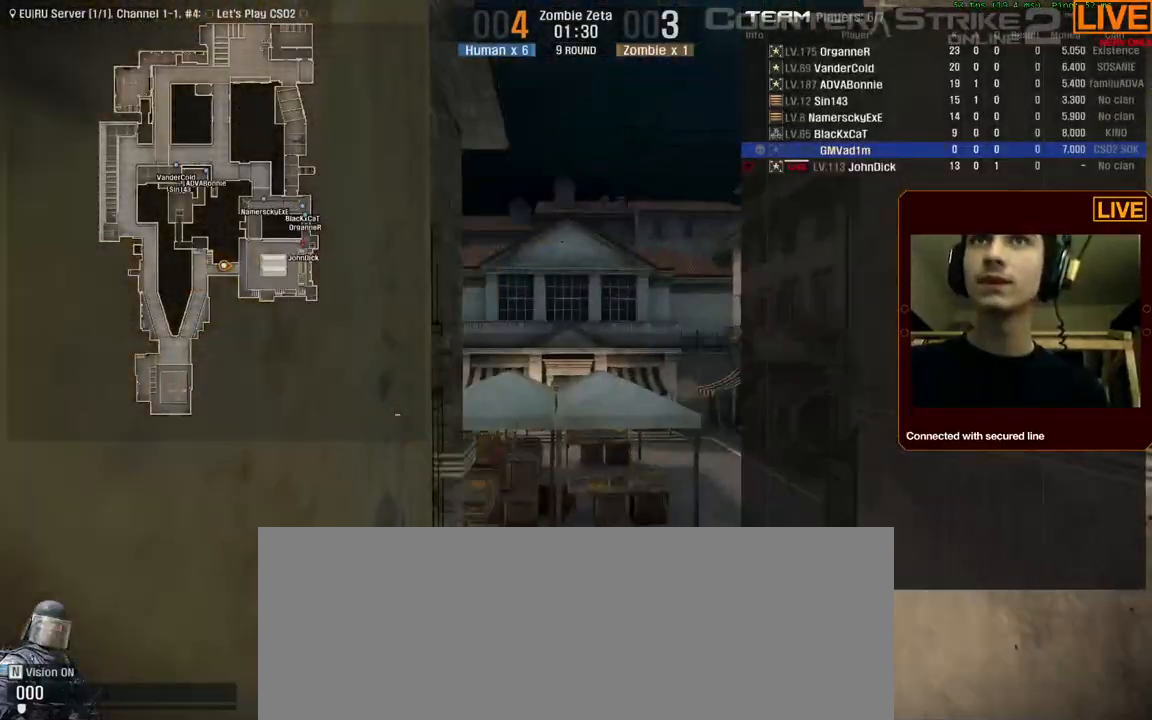
{"keys": ["tab", "w"], "events": [[117, "w", "up"], [484, "w", "down"]]}
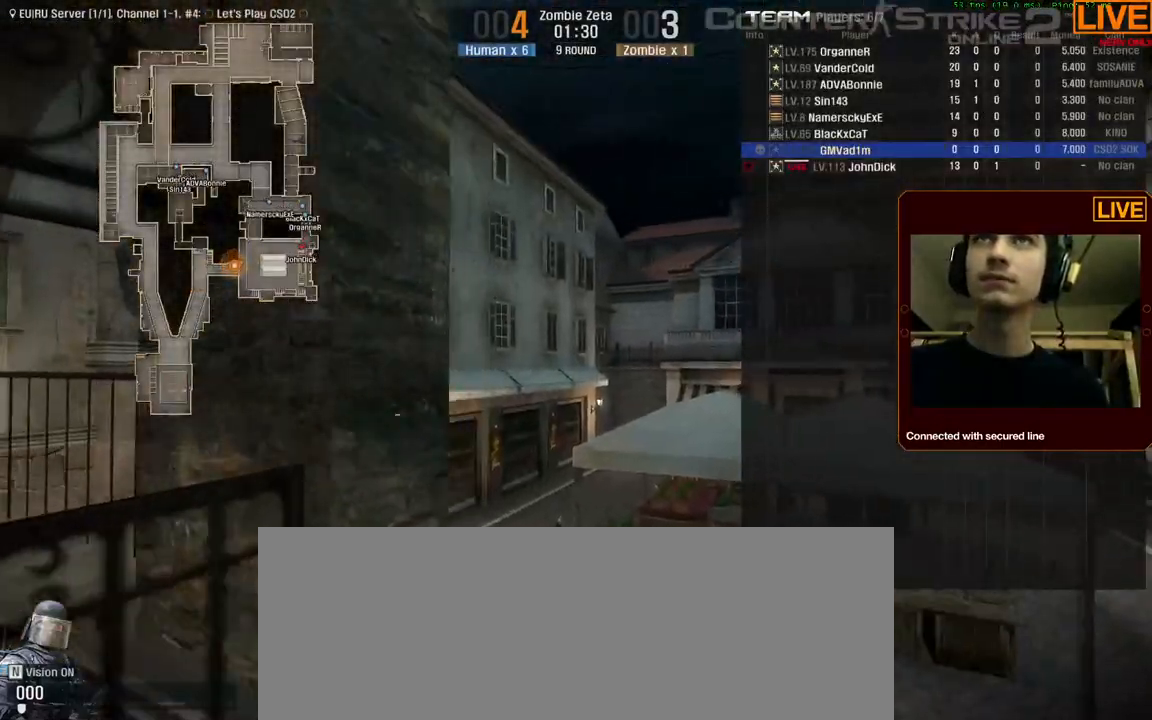
{"keys": ["tab"], "events": [[300, "w", "up"]]}
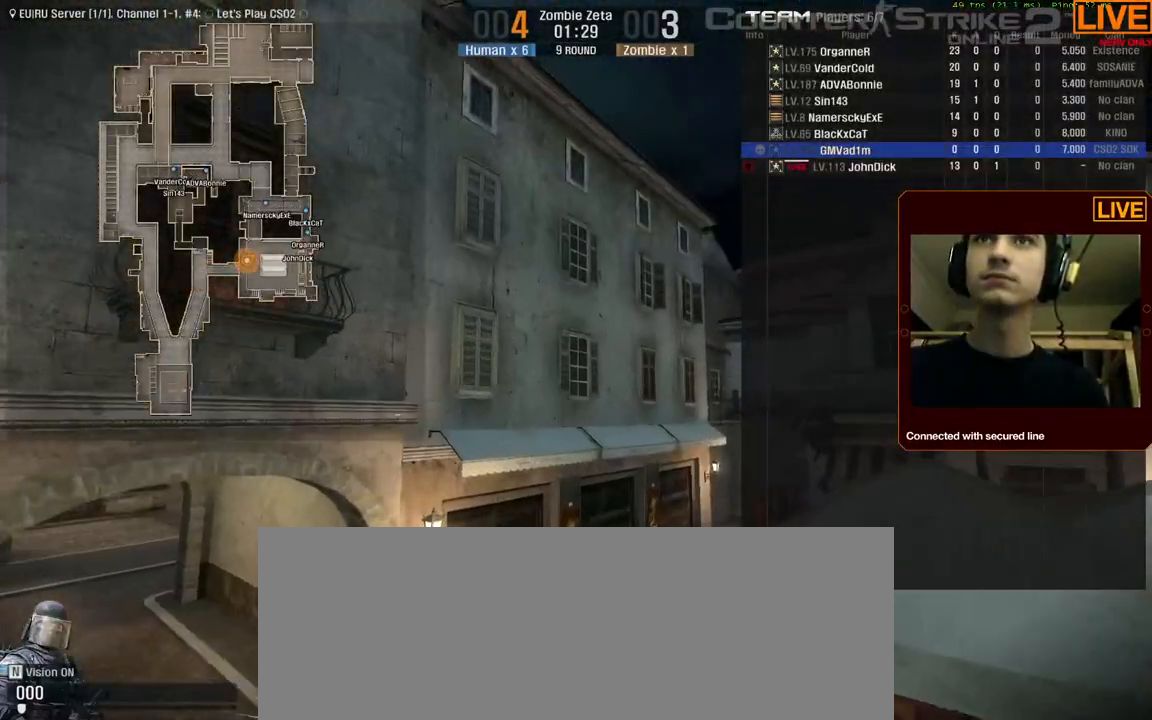
{"keys": ["tab"], "events": []}
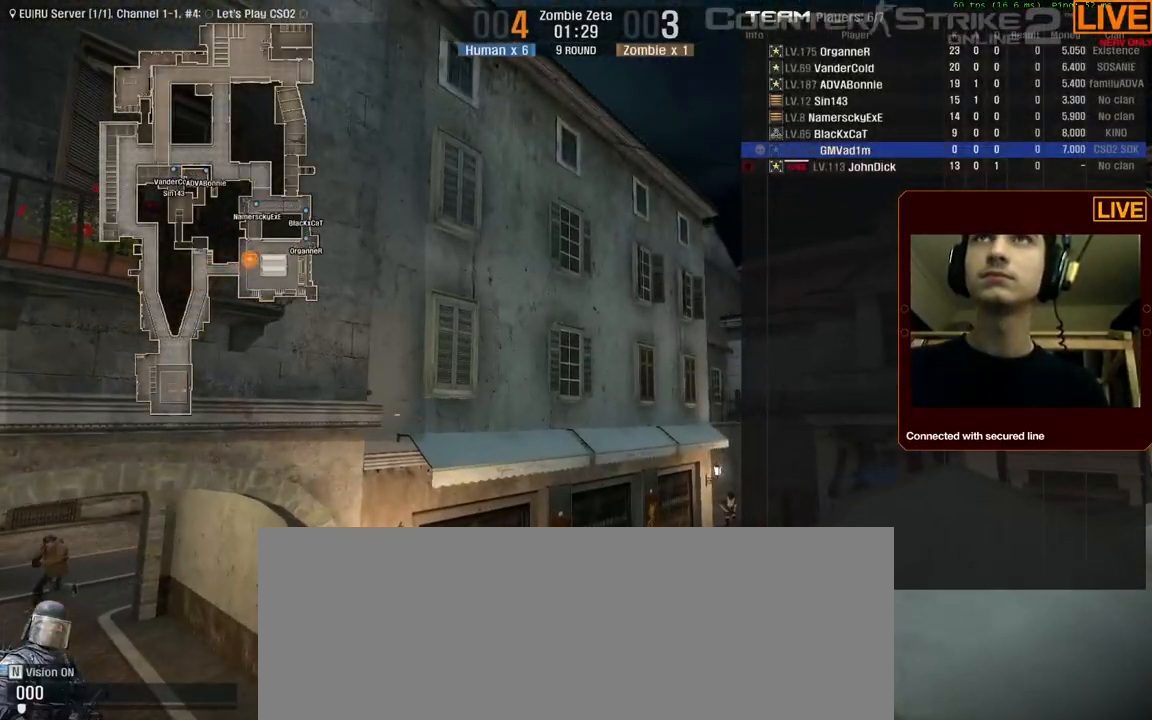
{"keys": ["tab", "w"], "events": [[417, "w", "down"]]}
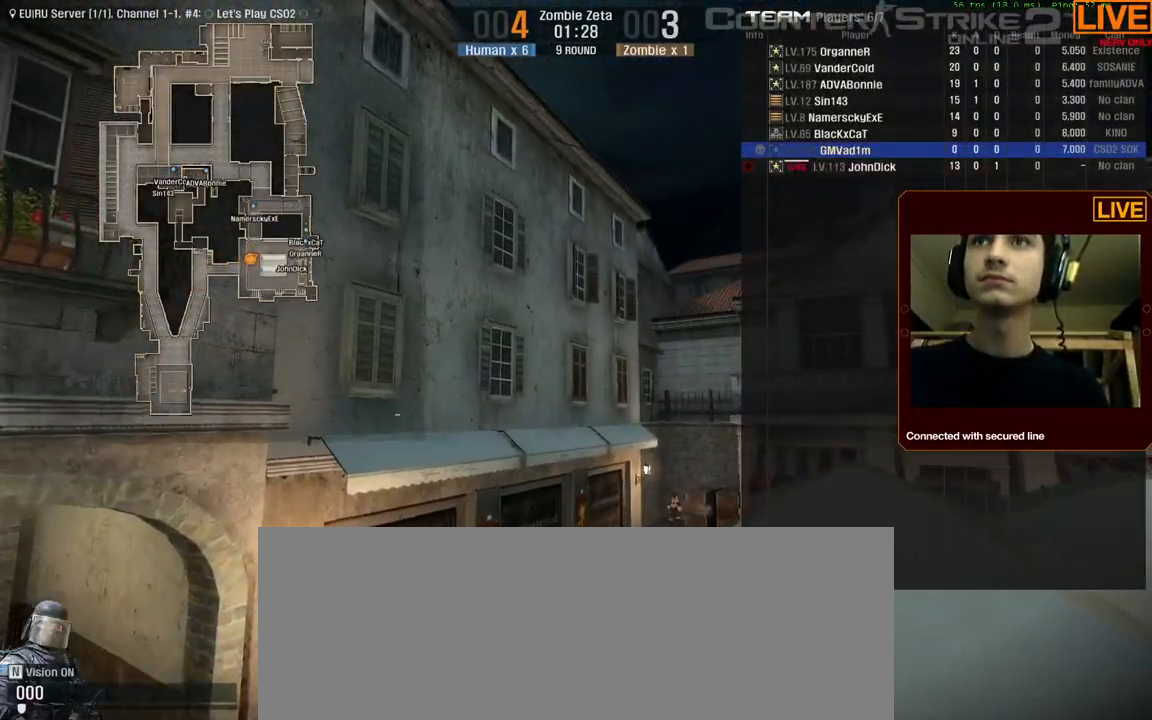
{"keys": ["tab", "w"], "events": []}
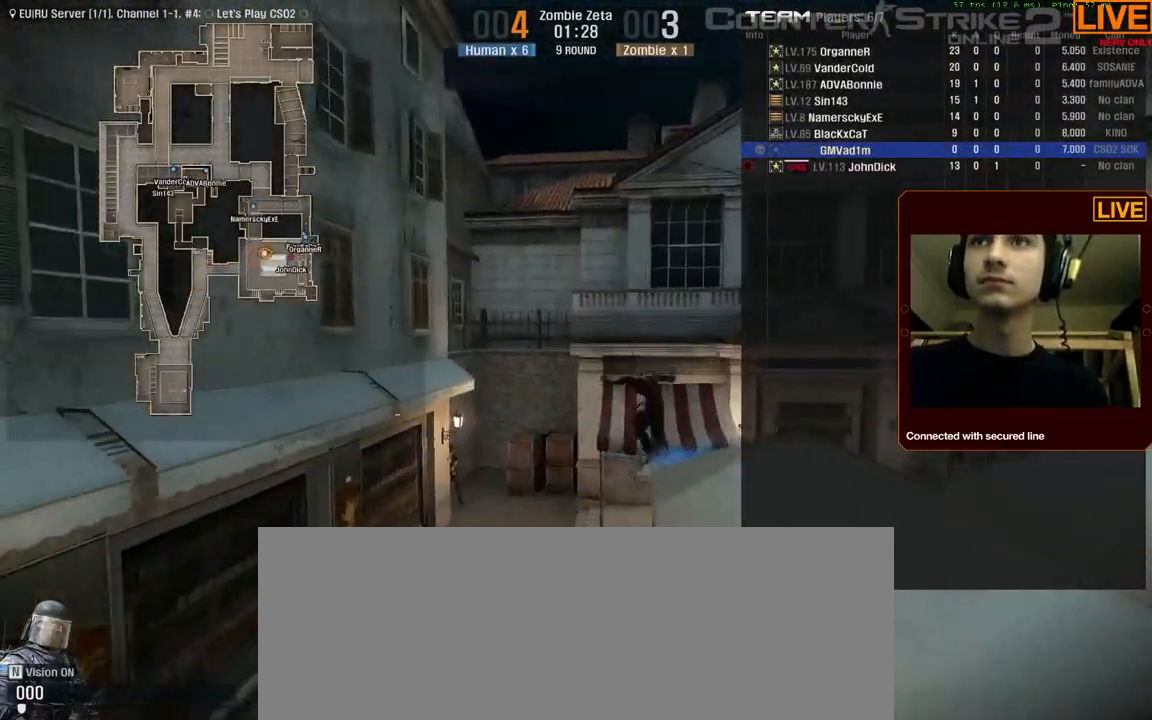
{"keys": ["tab", "w"], "events": []}
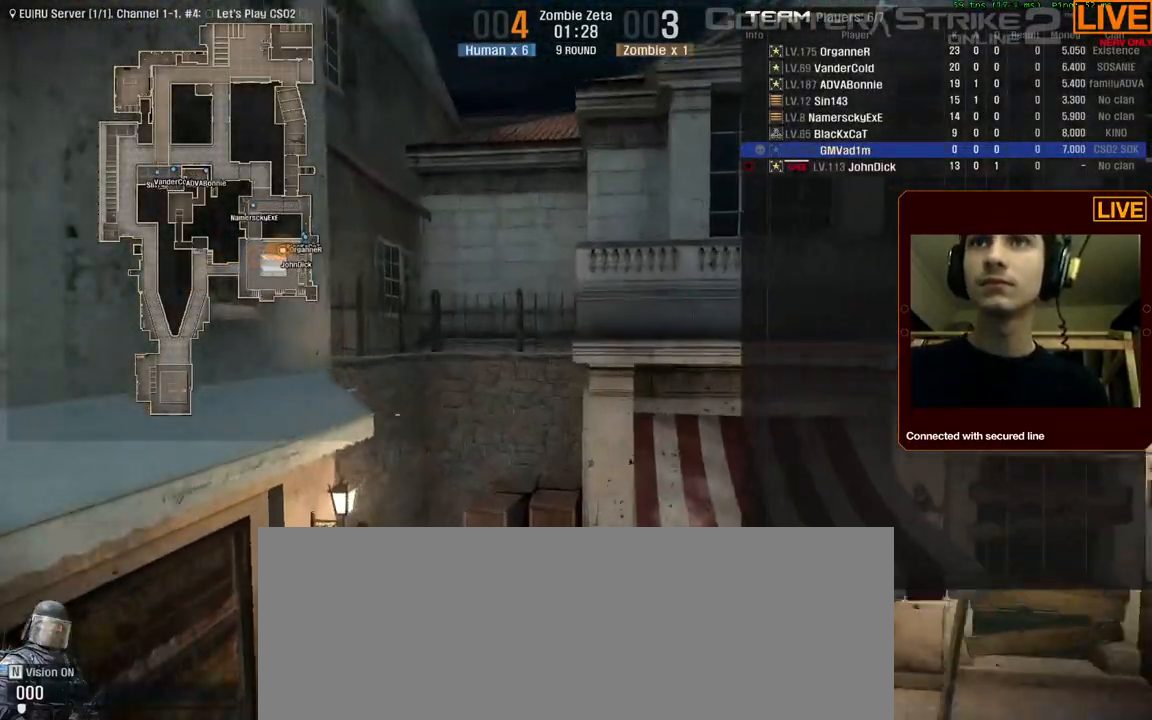
{"keys": ["tab"]}
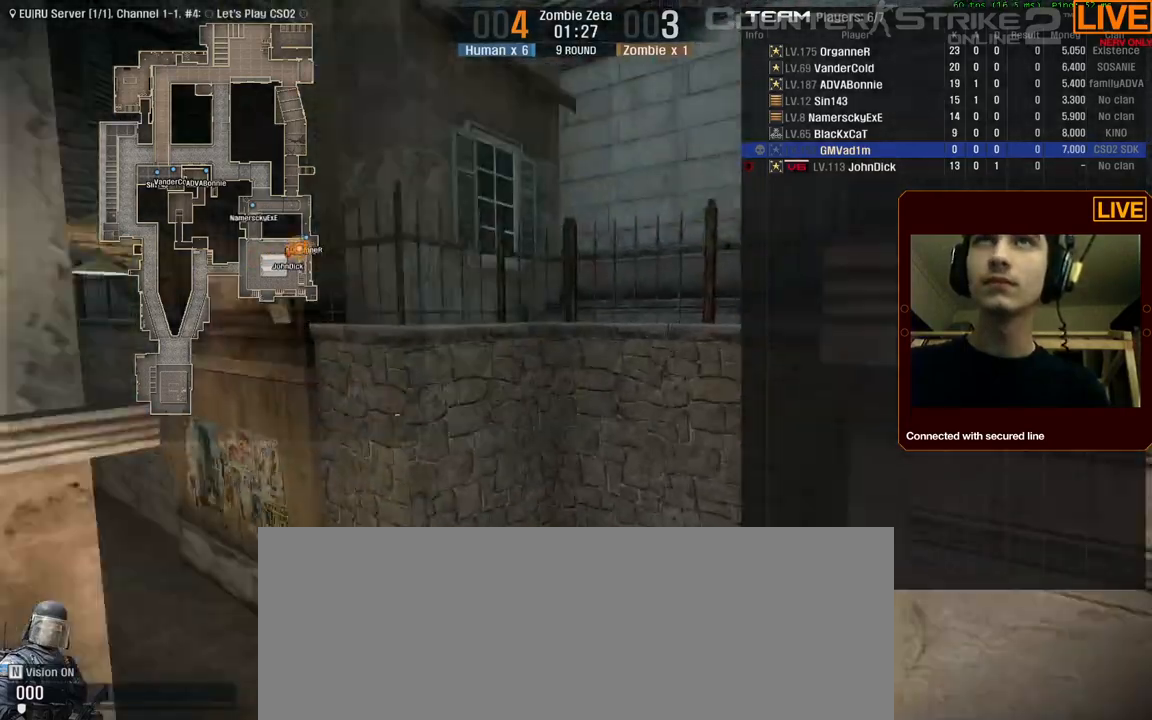
{"keys": ["tab"], "events": []}
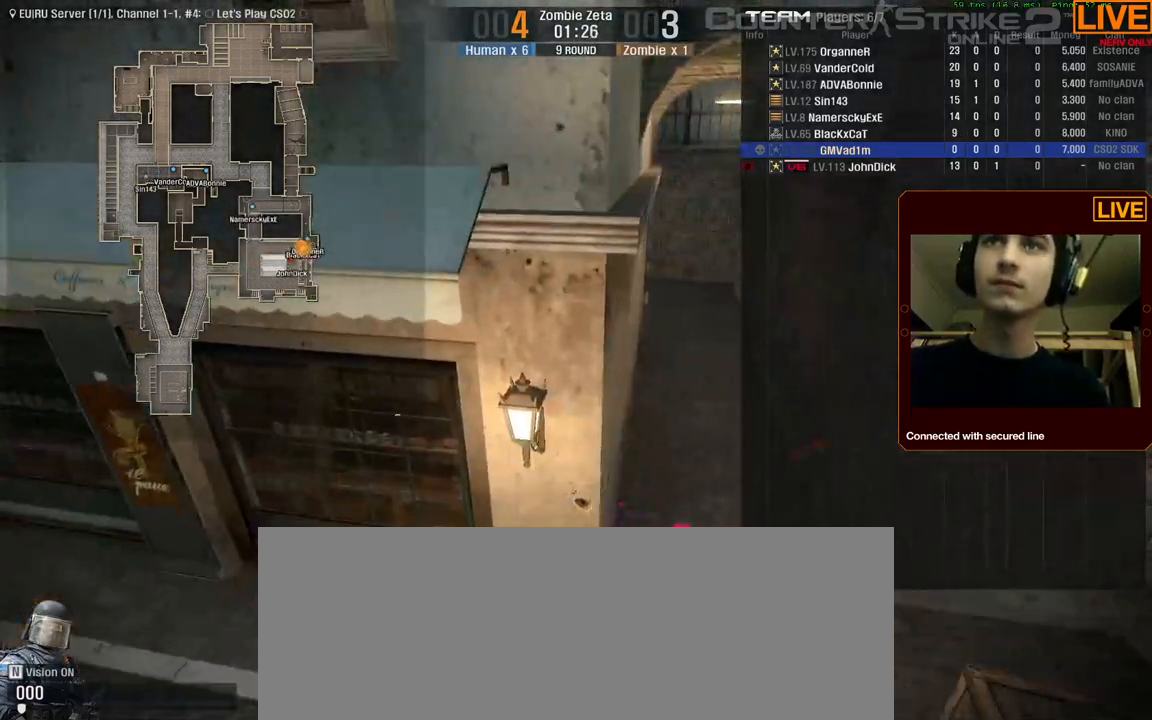
{"keys": ["tab"], "events": []}
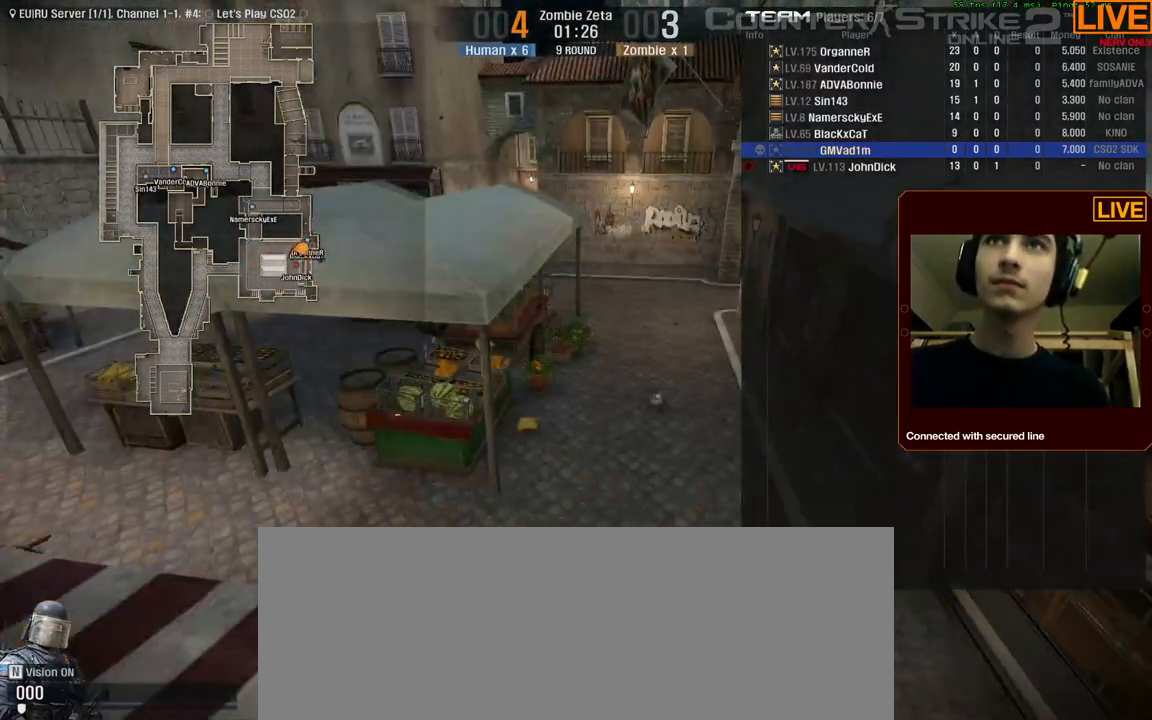
{"keys": ["tab"]}
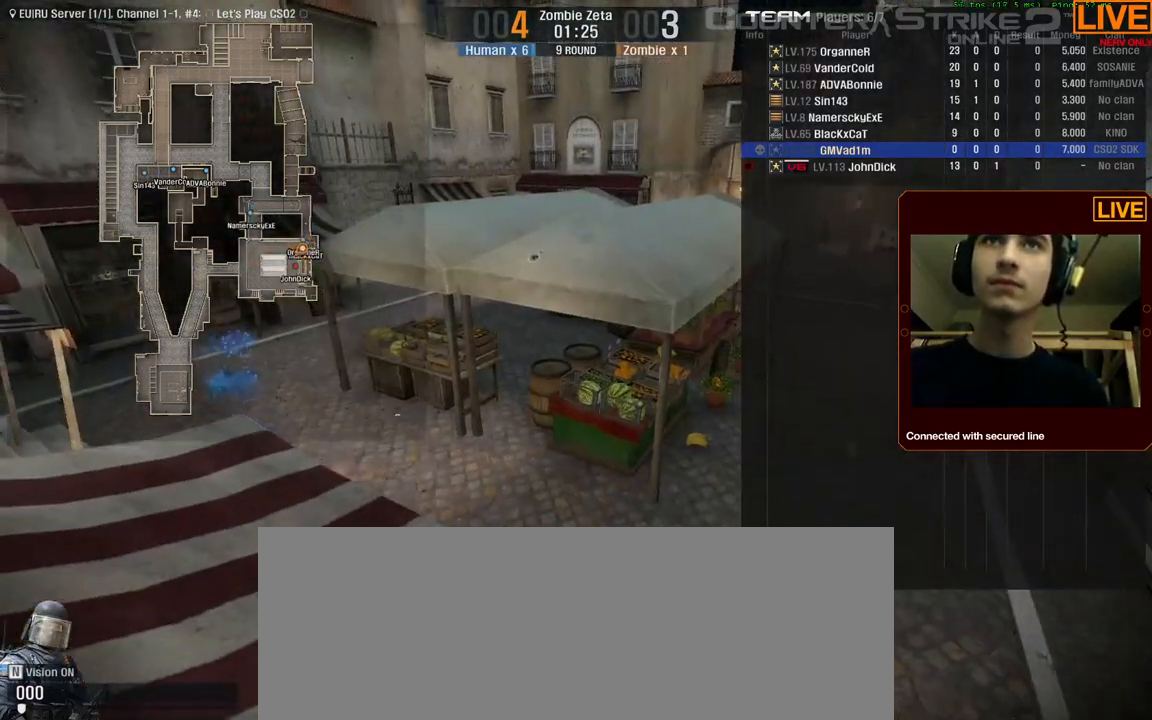
{"keys": [], "events": [[384, "tab", "up"]]}
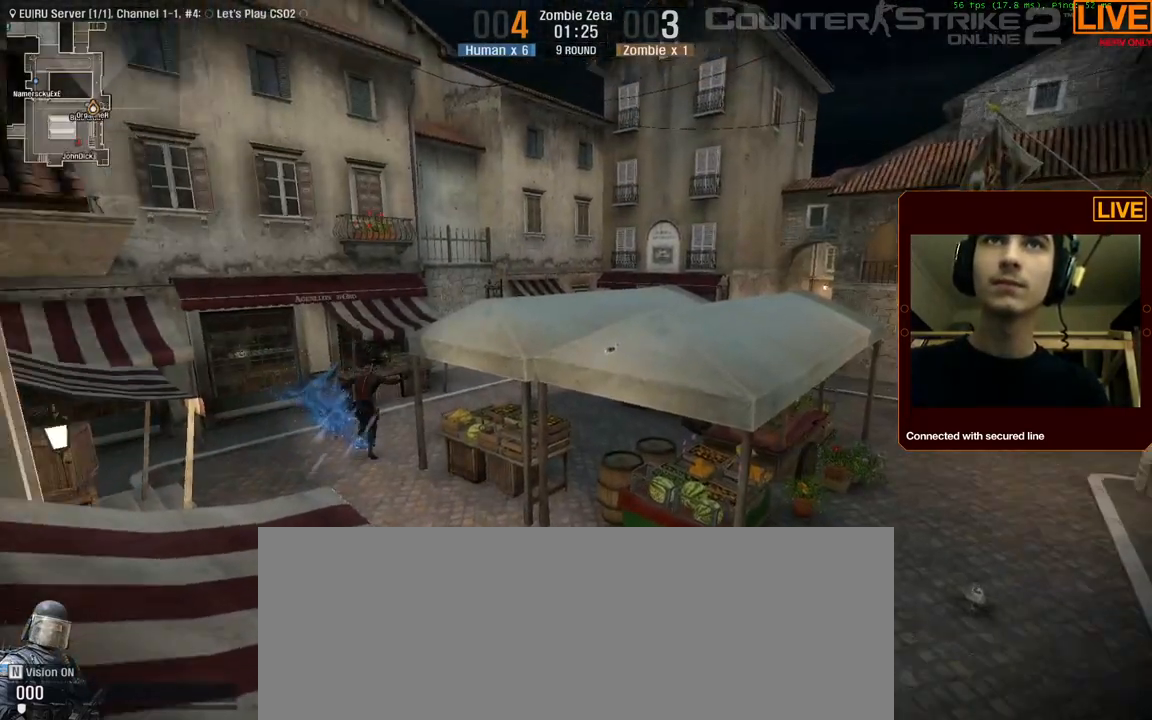
{"keys": [], "events": []}
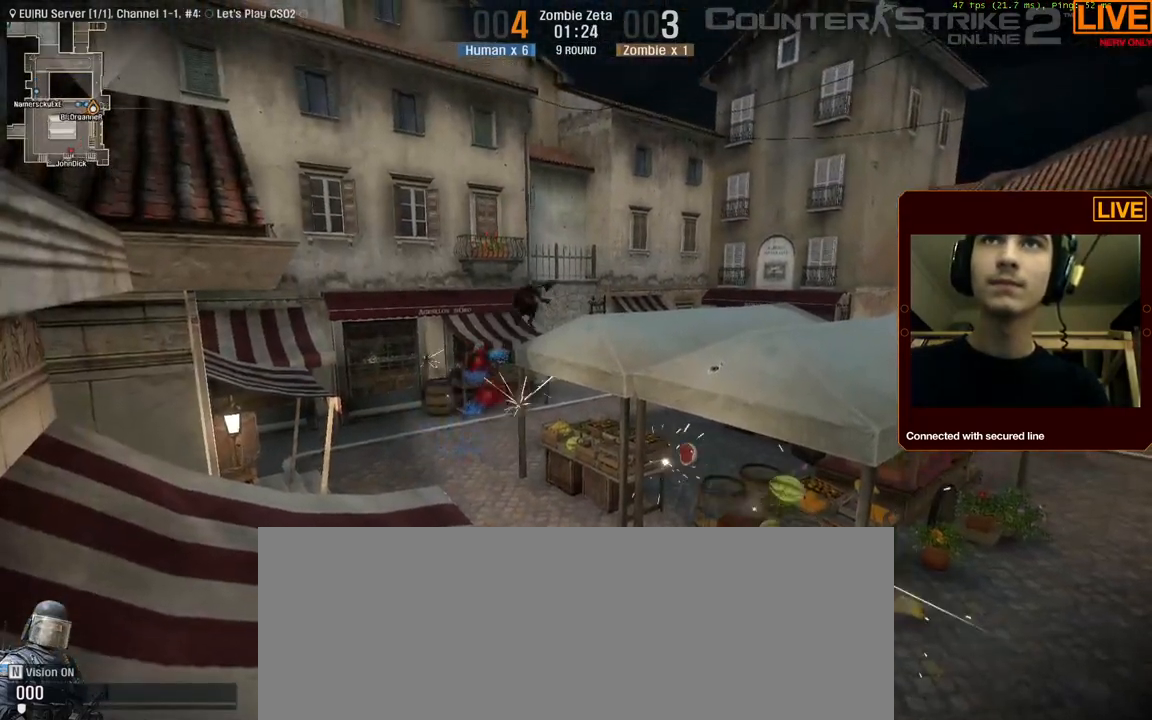
{"keys": ["w"], "events": [[500, "w", "down"]]}
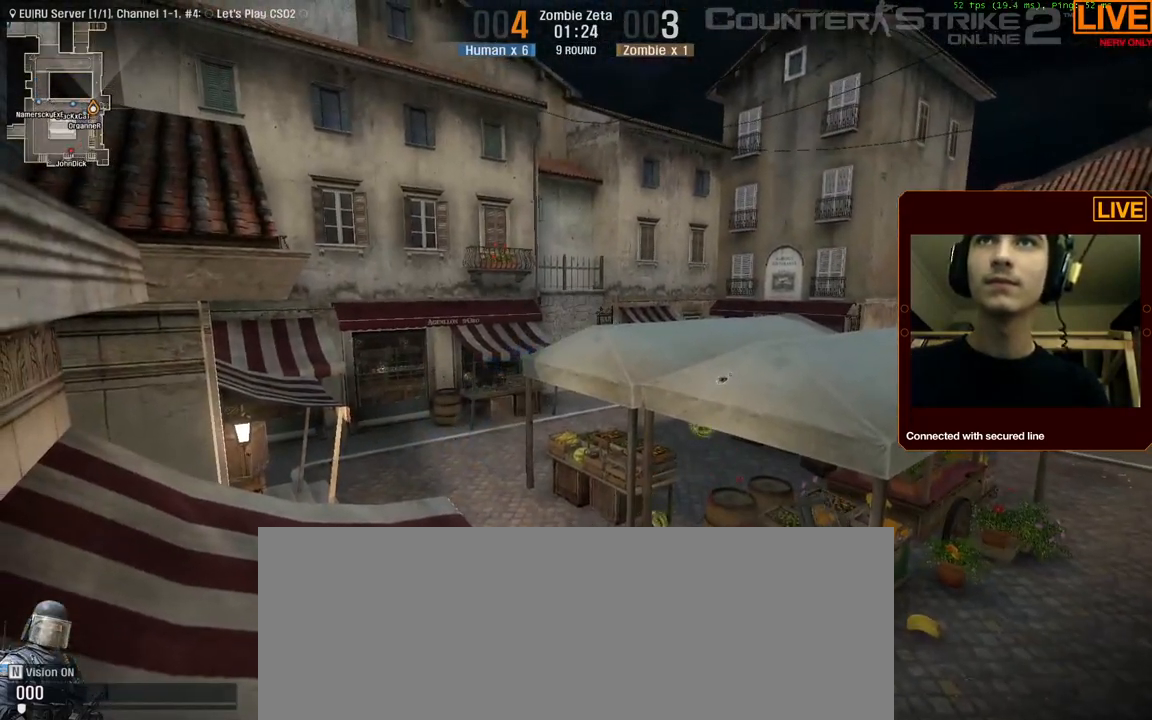
{"keys": ["d"], "events": [[50, "d", "down"], [467, "w", "up"]]}
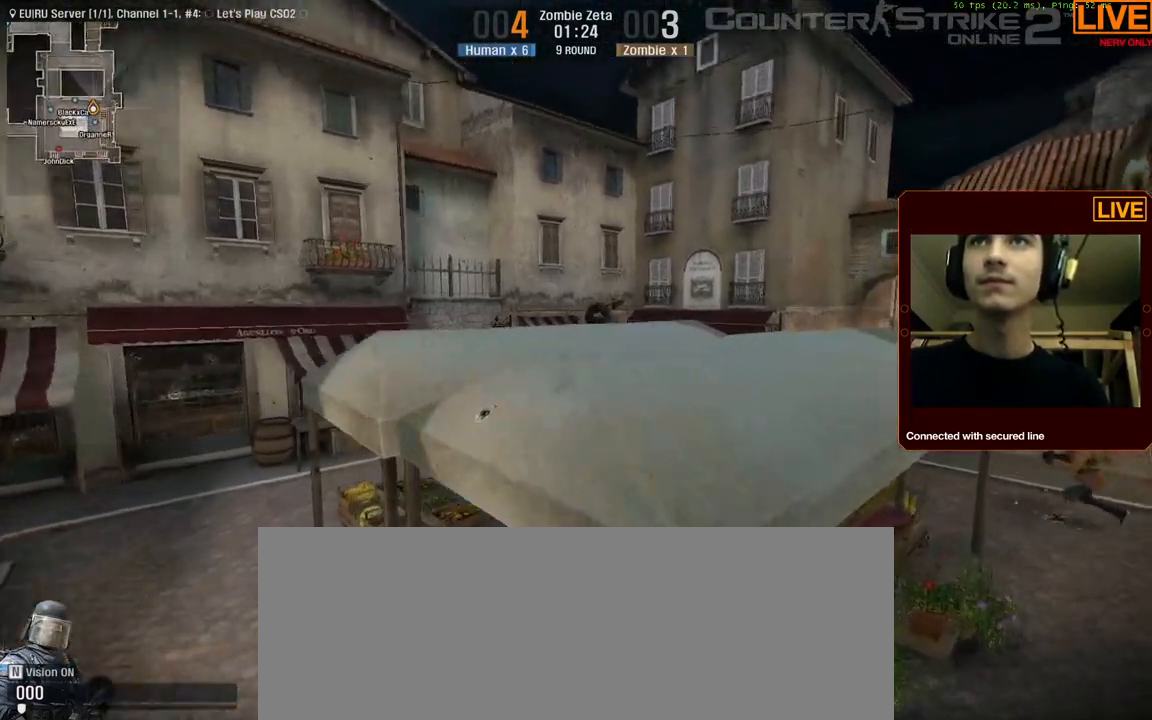
{"keys": ["d", "w"], "events": [[200, "w", "down"]]}
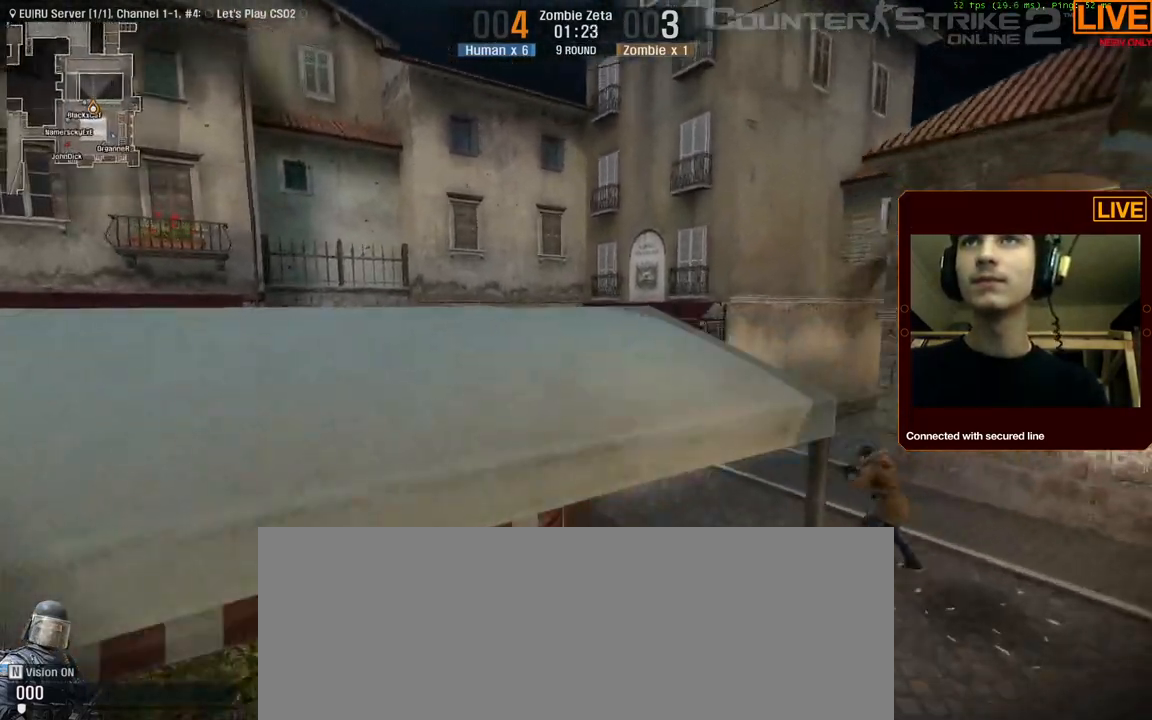
{"keys": [], "events": [[400, "w", "up"], [450, "d", "up"]]}
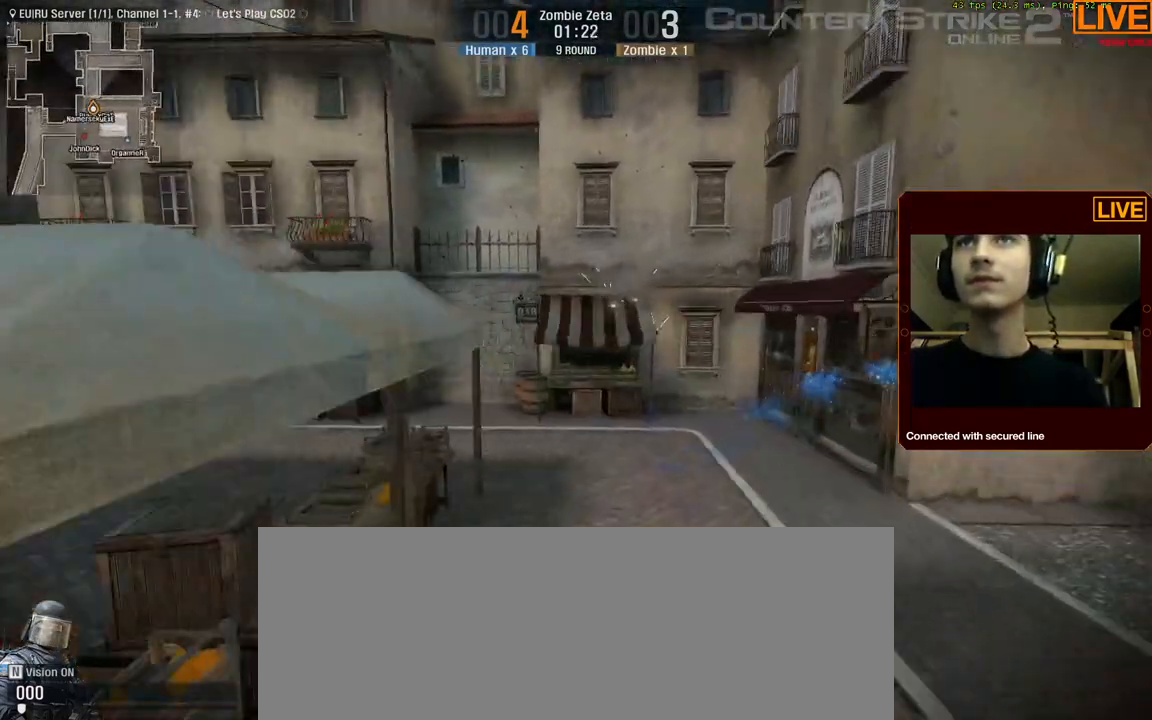
{"keys": [], "events": [[100, "s", "down"], [184, "s", "up"]]}
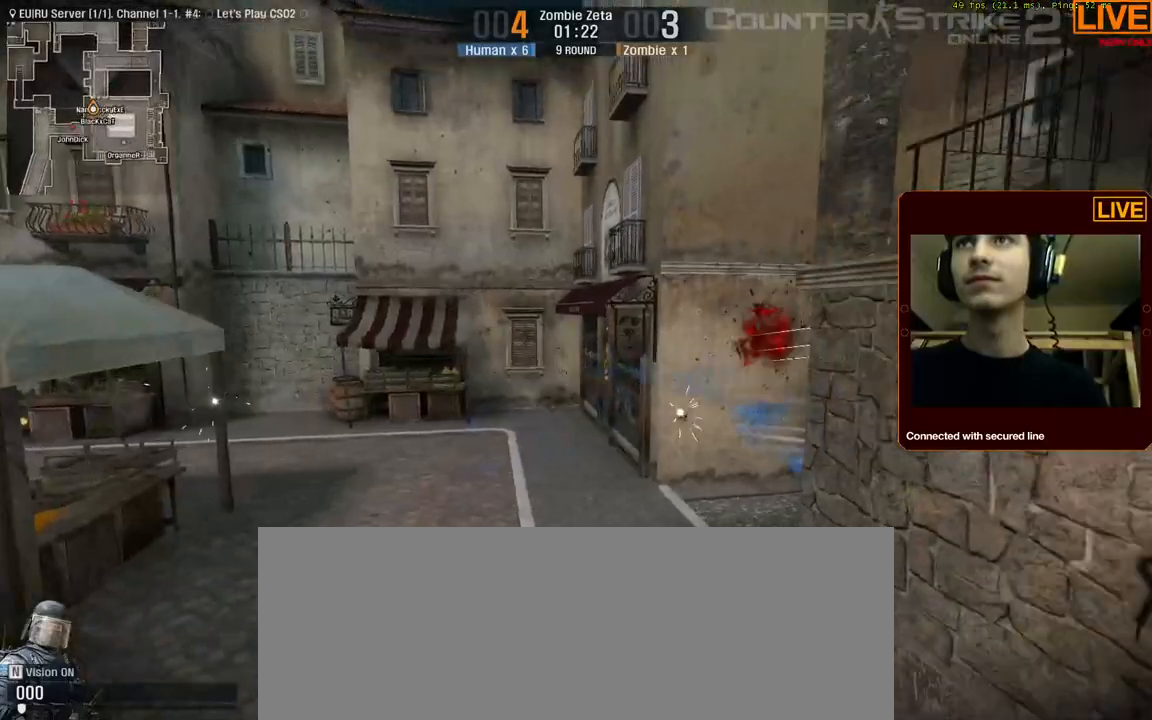
{"keys": ["a", "w"], "events": [[150, "w", "down"], [334, "a", "down"]]}